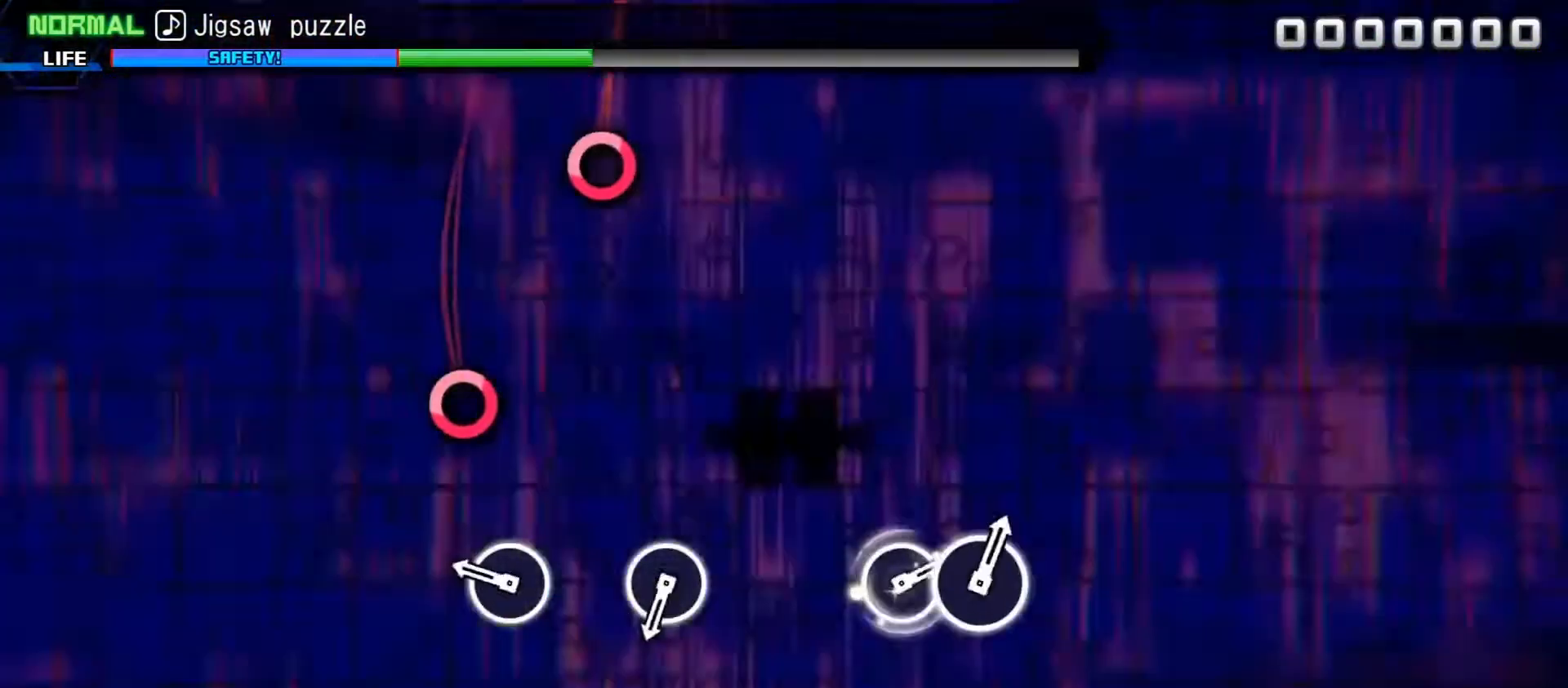
Gameplay with a controller (PlayStation layout); each line is a JSON object with the inputs held at the frame after it. "events" lists button and stick changes between this image and that frame as [ms after this image, input, new state], when the widget could be followed in between. Not read: L3 R3.
{"buttons": [], "left_stick": "center", "right_stick": "center", "events": [[183, "CIRCLE", "down"], [300, "CIRCLE", "up"]]}
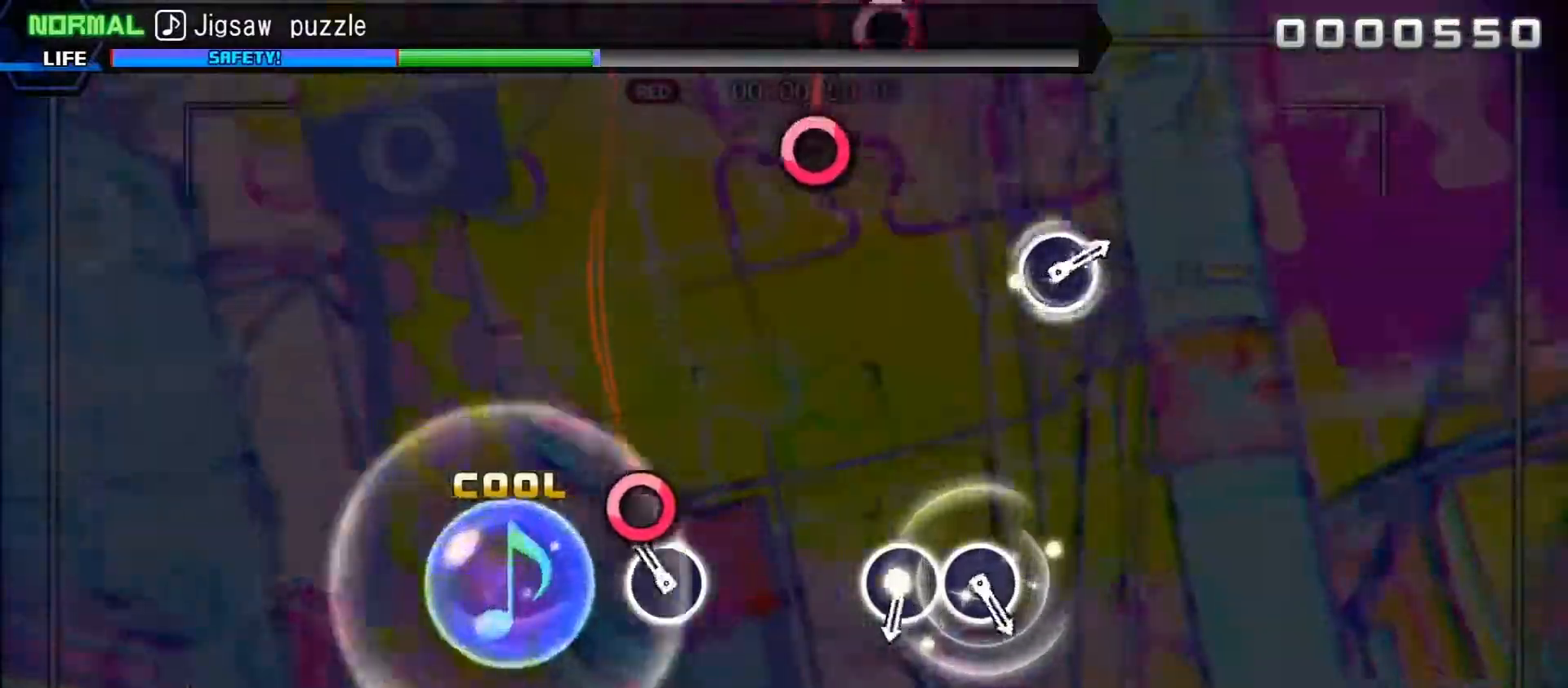
{"buttons": [], "left_stick": "center", "right_stick": "center", "events": [[67, "CIRCLE", "down"], [167, "CIRCLE", "up"]]}
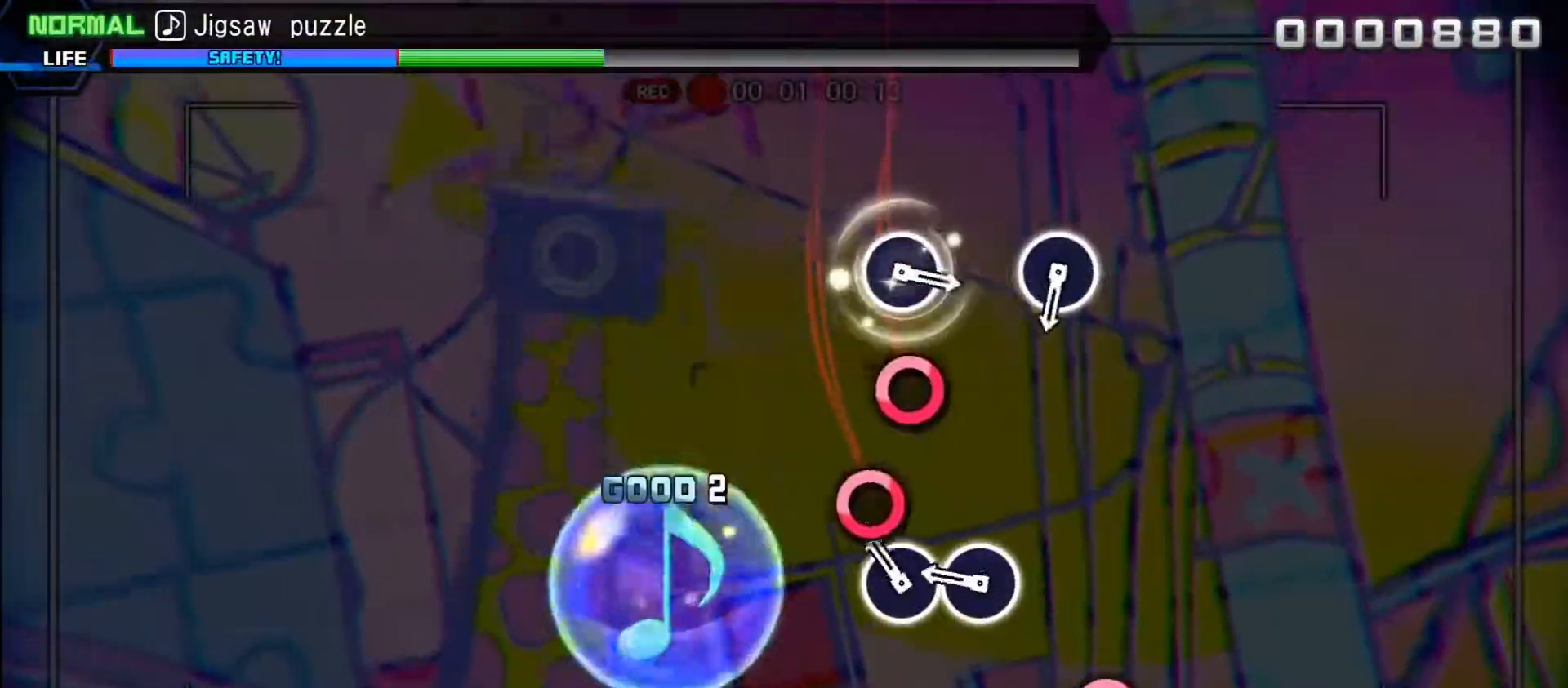
{"buttons": [], "left_stick": "center", "right_stick": "center", "events": [[67, "CIRCLE", "down"], [167, "CIRCLE", "up"], [233, "CIRCLE", "down"], [317, "CIRCLE", "up"]]}
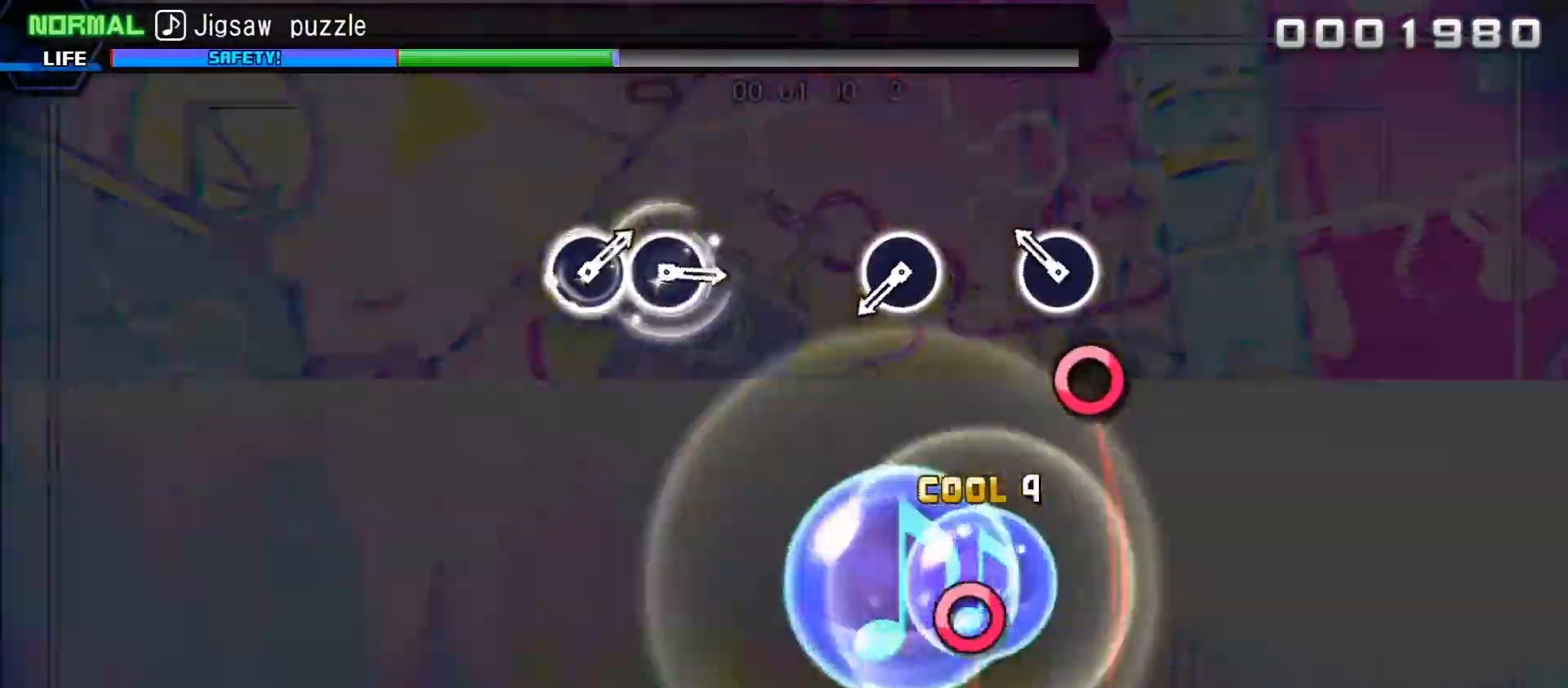
{"buttons": ["CIRCLE"], "left_stick": "center", "right_stick": "center", "events": [[100, "CIRCLE", "down"], [200, "CIRCLE", "up"], [483, "CIRCLE", "down"]]}
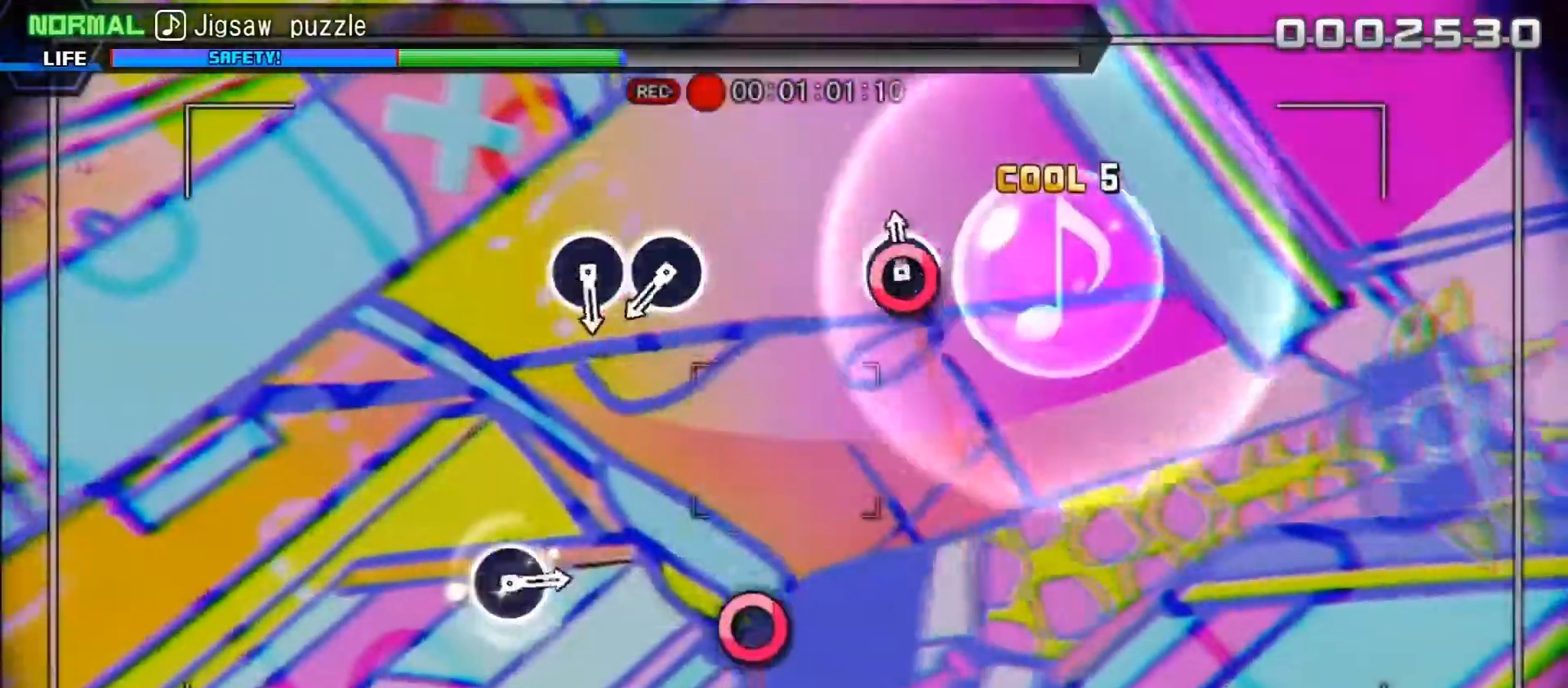
{"buttons": ["CIRCLE"], "left_stick": "center", "right_stick": "center", "events": [[100, "CIRCLE", "up"], [467, "CIRCLE", "down"]]}
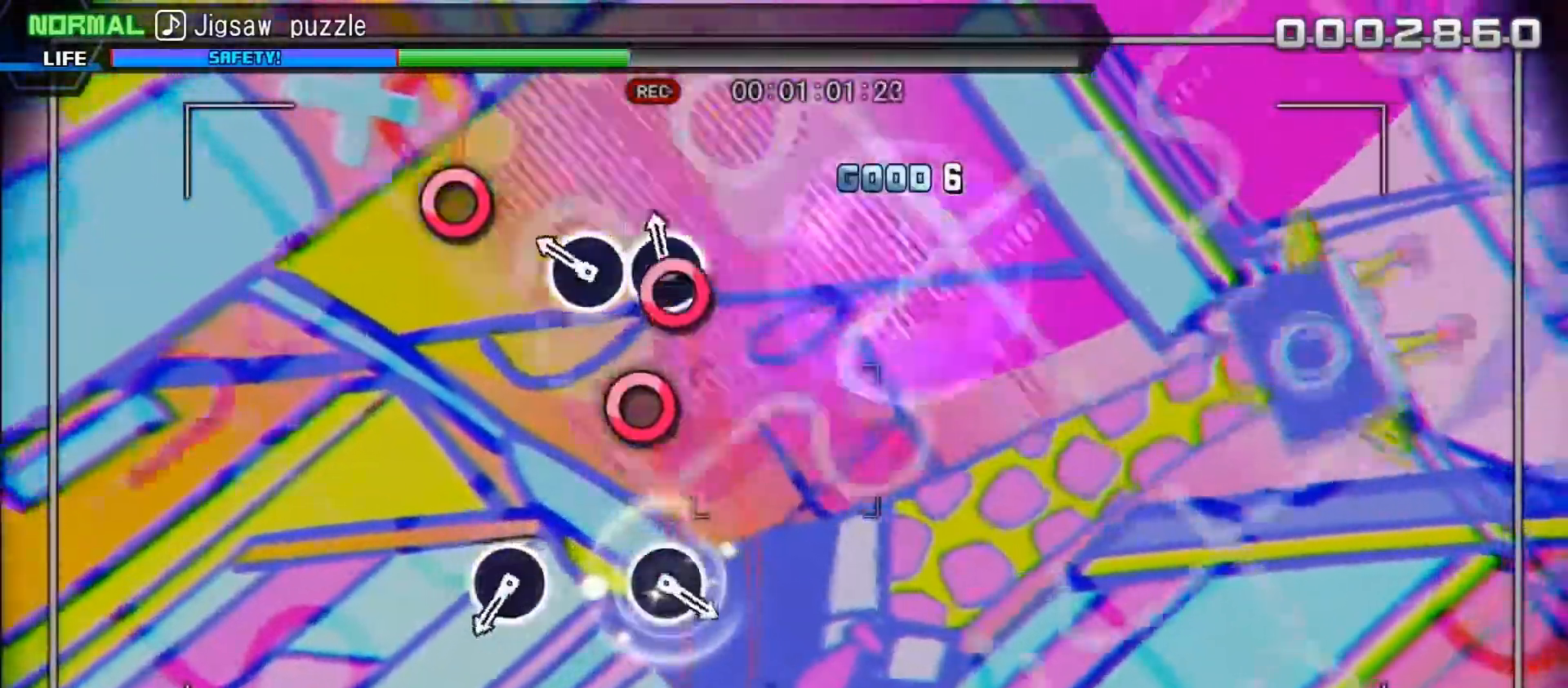
{"buttons": [], "left_stick": "center", "right_stick": "center", "events": [[50, "CIRCLE", "up"], [150, "CIRCLE", "down"], [217, "CIRCLE", "up"]]}
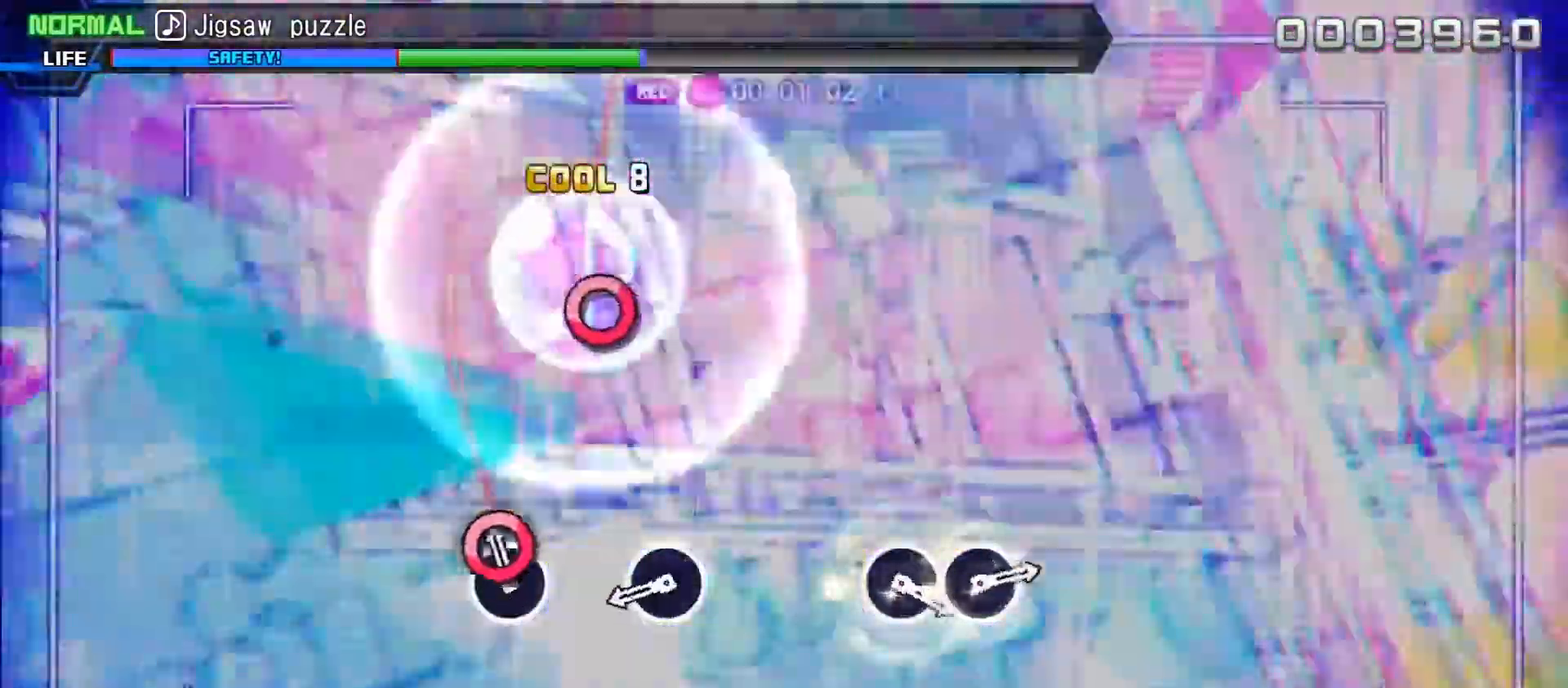
{"buttons": [], "left_stick": "center", "right_stick": "center", "events": [[17, "CIRCLE", "down"], [117, "CIRCLE", "up"], [350, "CIRCLE", "down"], [450, "CIRCLE", "up"]]}
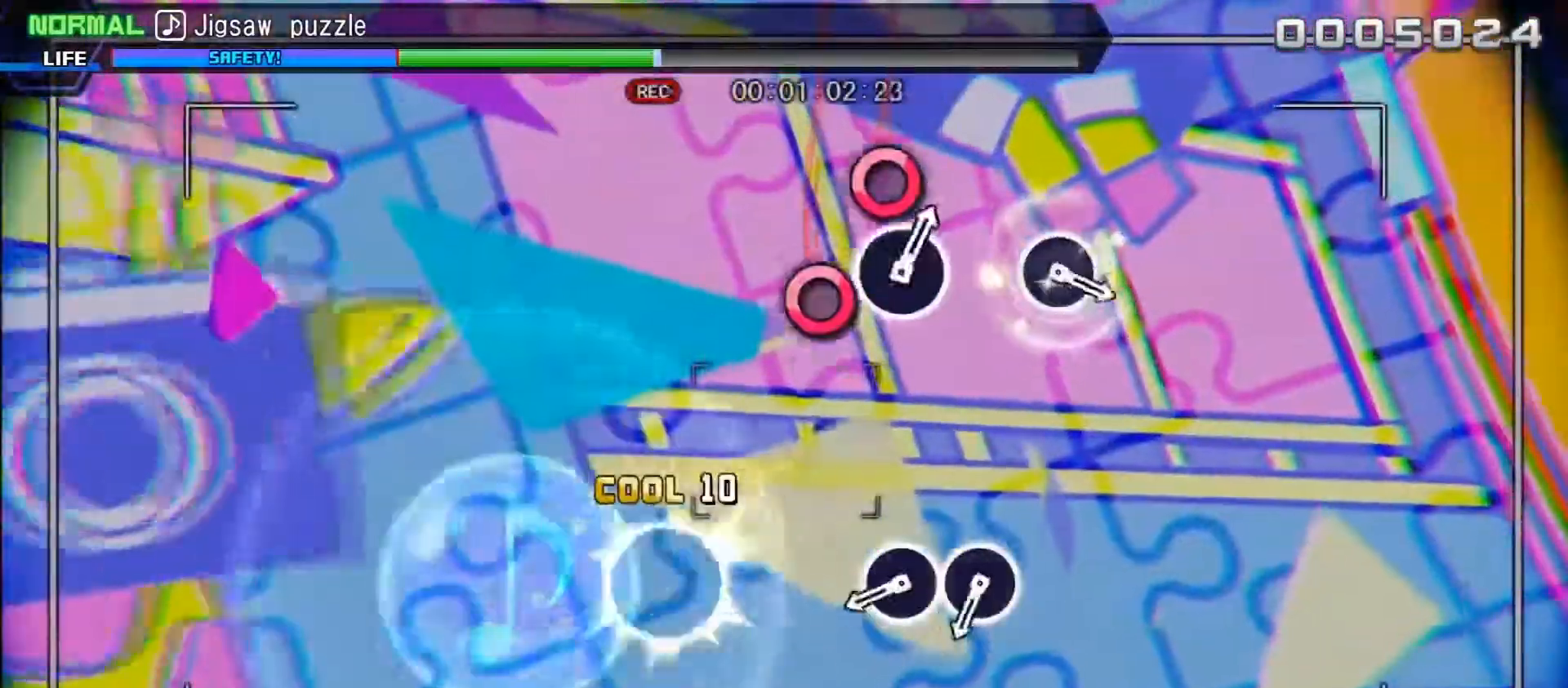
{"buttons": [], "left_stick": "center", "right_stick": "center", "events": [[317, "CIRCLE", "down"], [417, "CIRCLE", "up"]]}
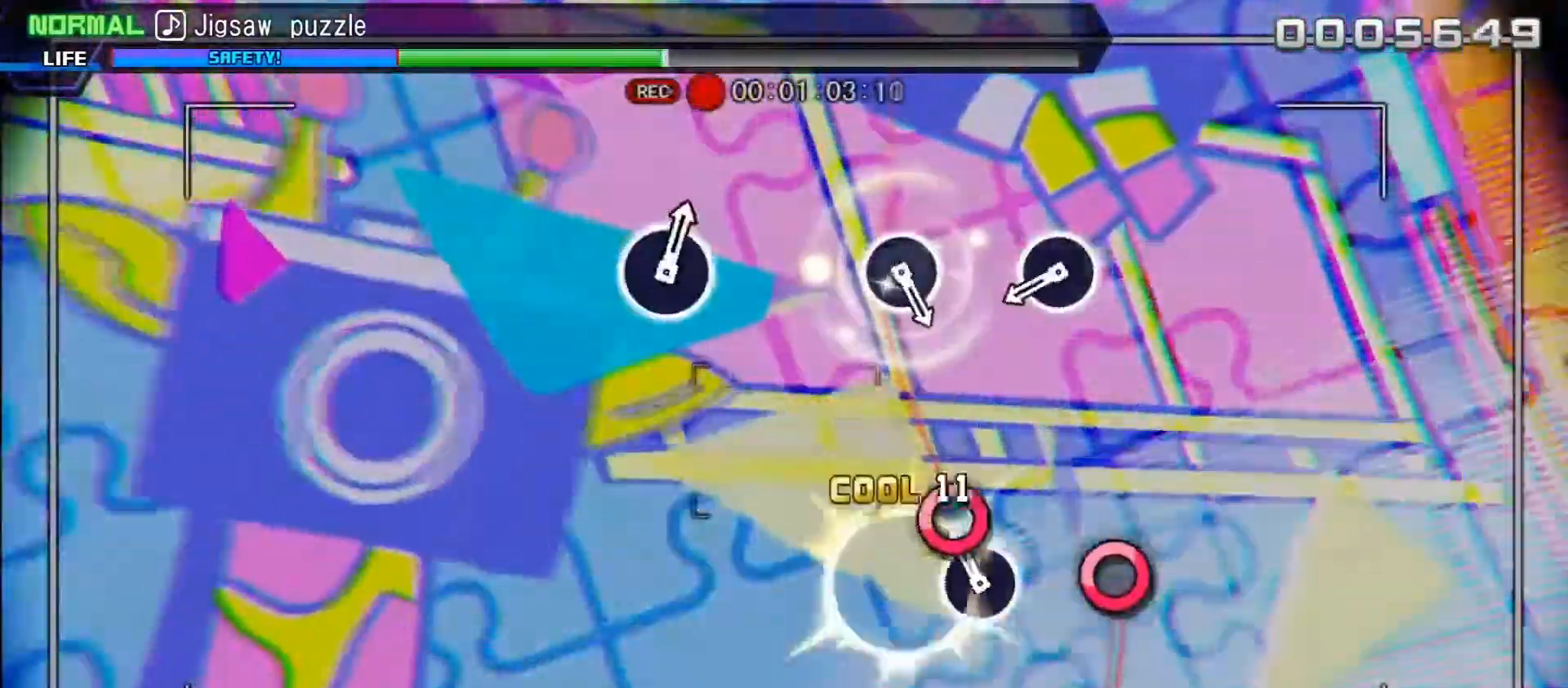
{"buttons": [], "left_stick": "center", "right_stick": "center", "events": [[17, "CIRCLE", "down"], [100, "CIRCLE", "up"], [383, "CIRCLE", "down"], [467, "CIRCLE", "up"]]}
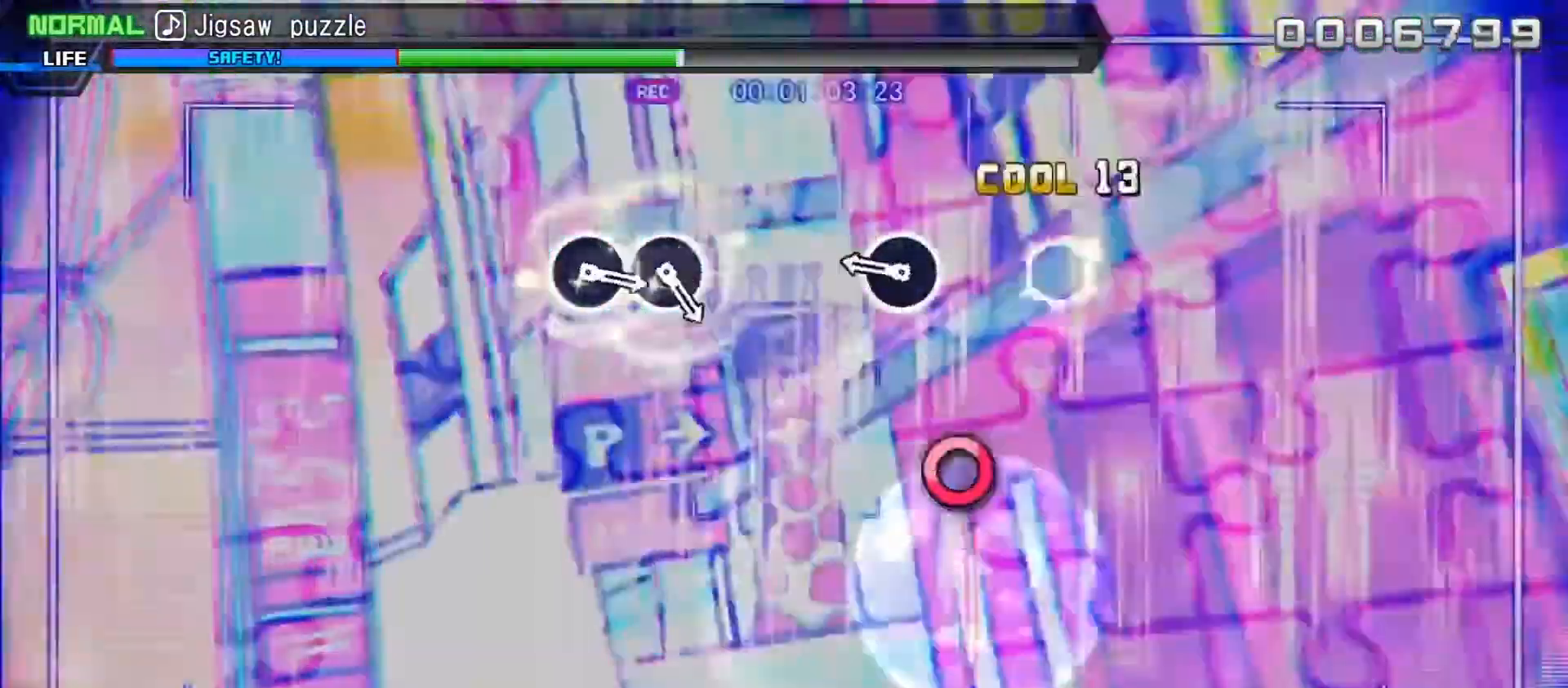
{"buttons": [], "left_stick": "center", "right_stick": "center", "events": [[267, "CIRCLE", "down"], [367, "CIRCLE", "up"]]}
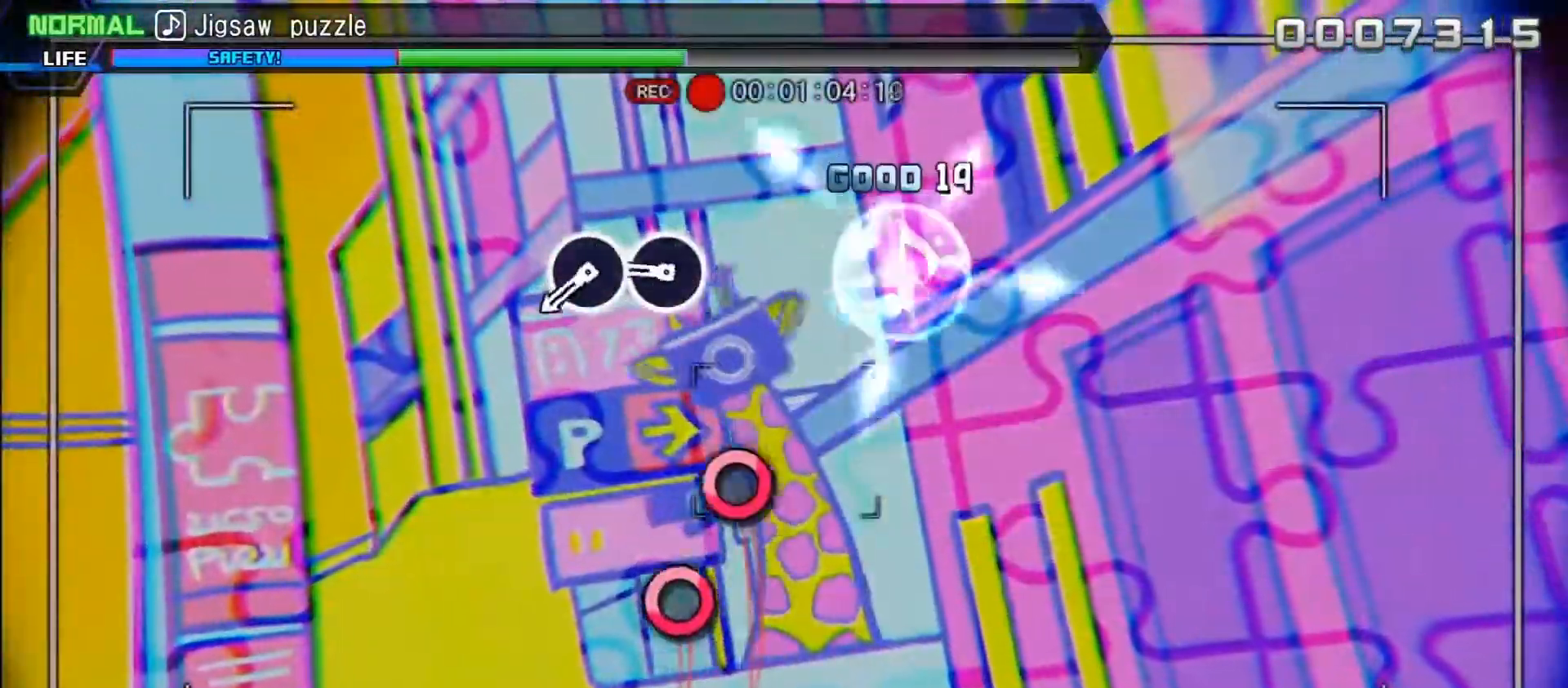
{"buttons": ["CIRCLE"], "left_stick": "center", "right_stick": "center", "events": [[250, "CIRCLE", "down"], [350, "CIRCLE", "up"], [433, "CIRCLE", "down"]]}
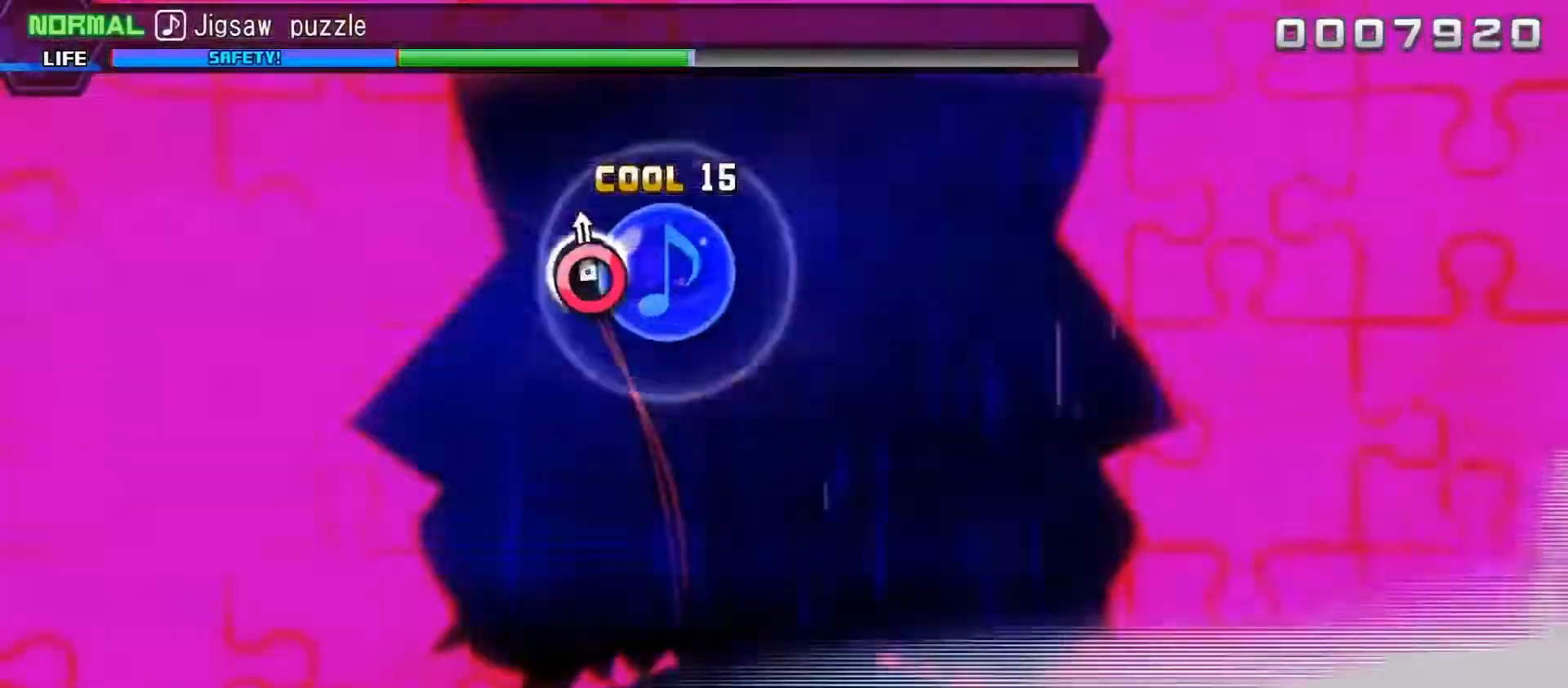
{"buttons": [], "left_stick": "center", "right_stick": "center", "events": [[17, "CIRCLE", "up"]]}
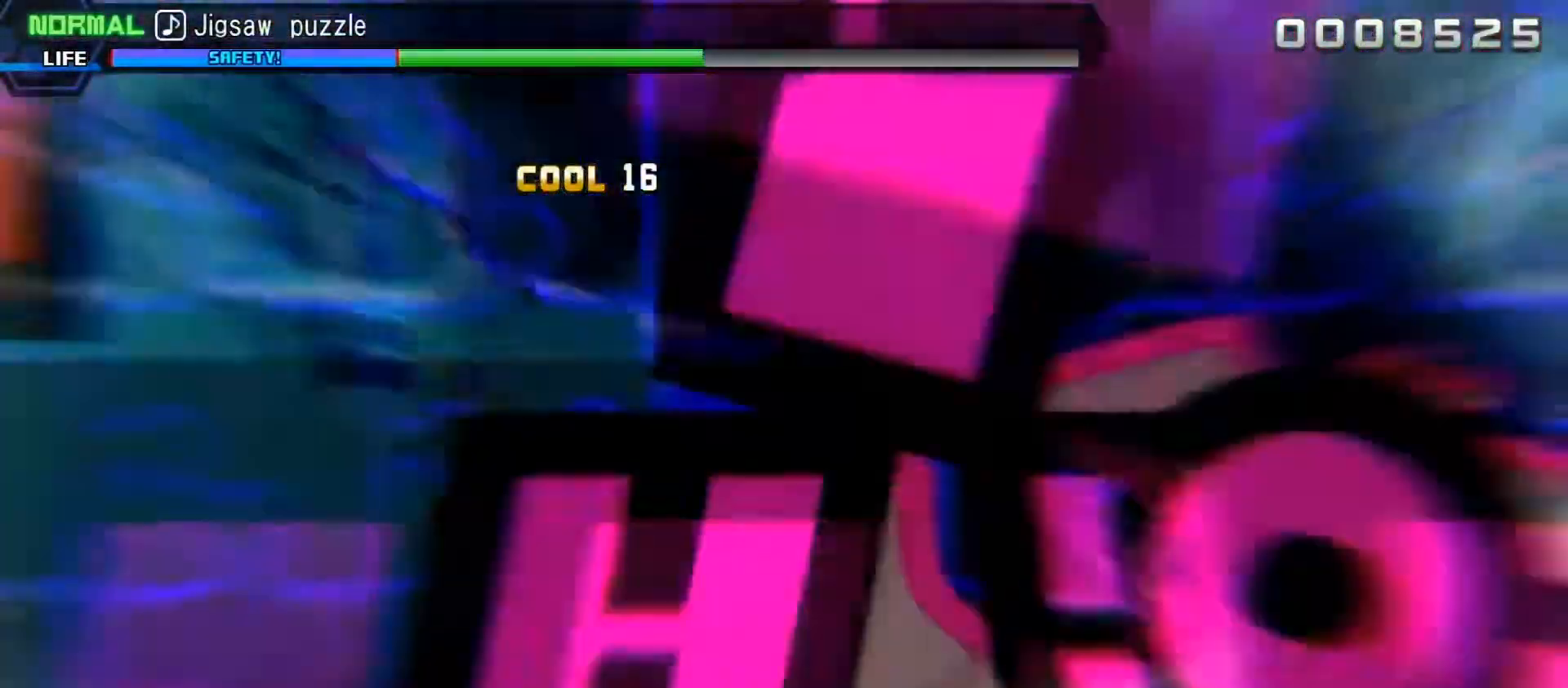
{"buttons": [], "left_stick": "center", "right_stick": "center", "events": []}
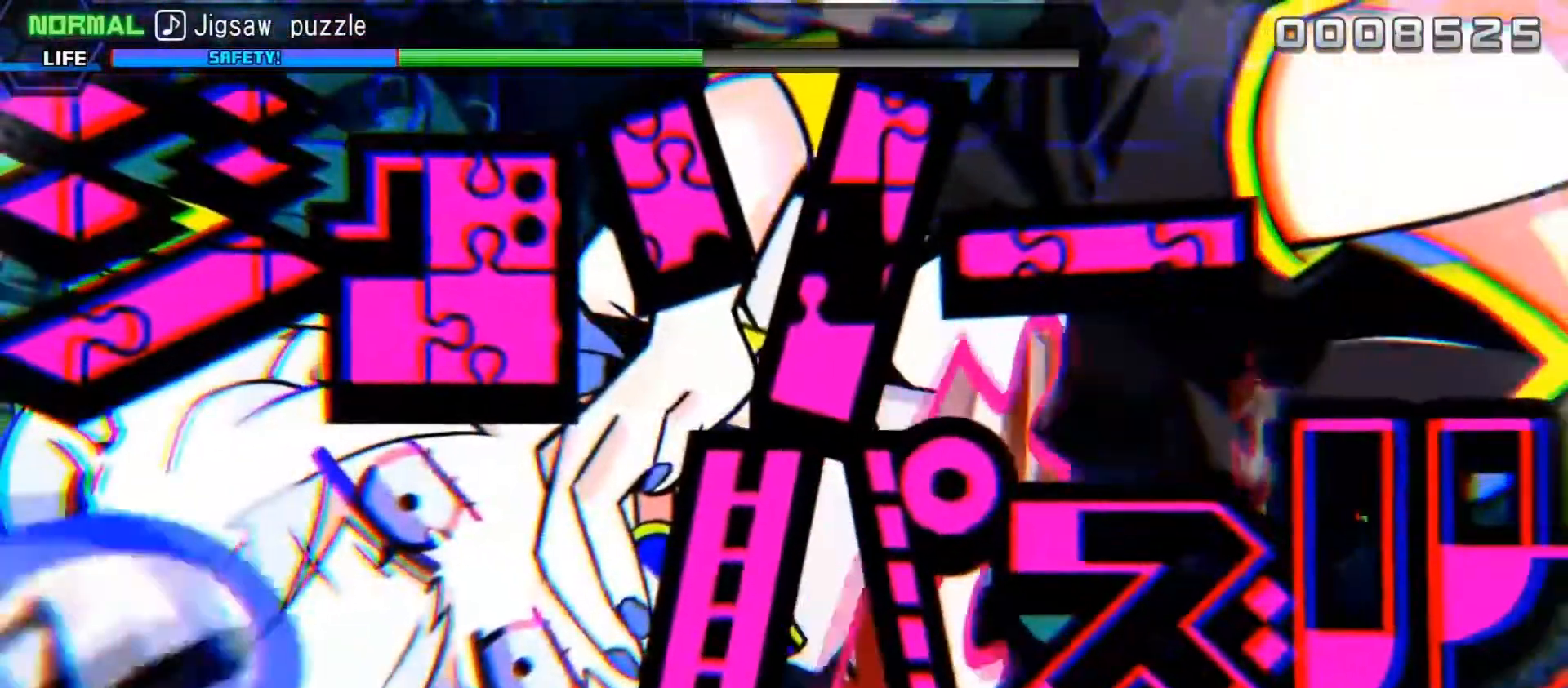
{"buttons": [], "left_stick": "center", "right_stick": "center", "events": []}
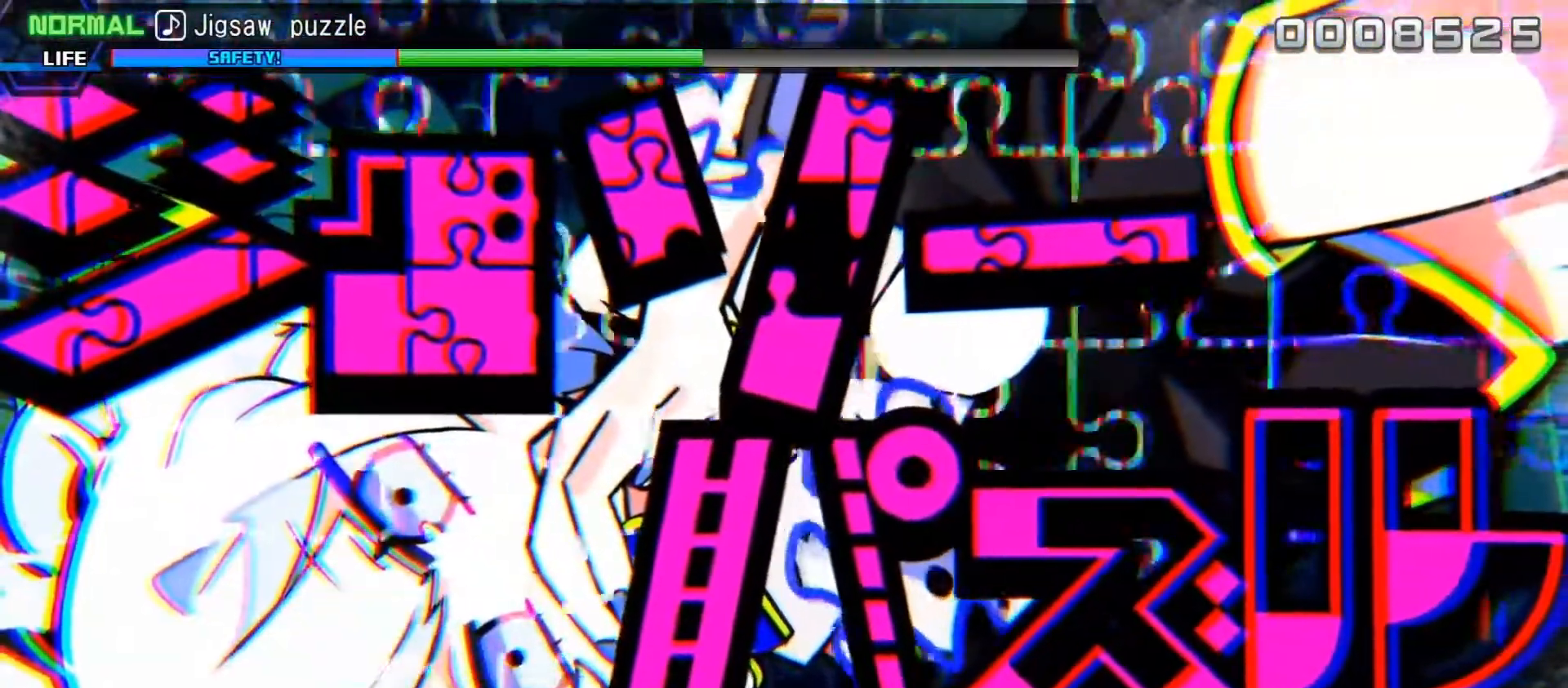
{"buttons": [], "left_stick": "center", "right_stick": "center", "events": []}
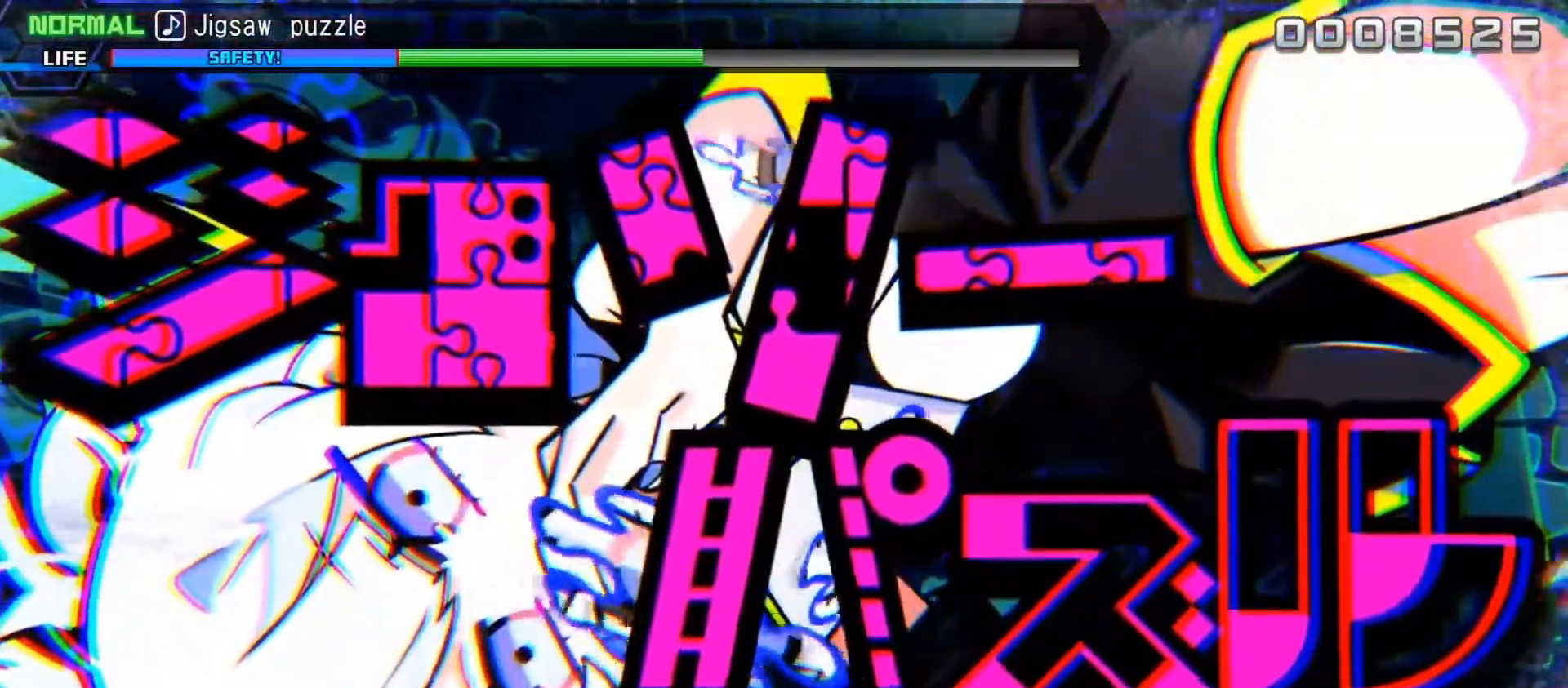
{"buttons": [], "left_stick": "center", "right_stick": "center", "events": []}
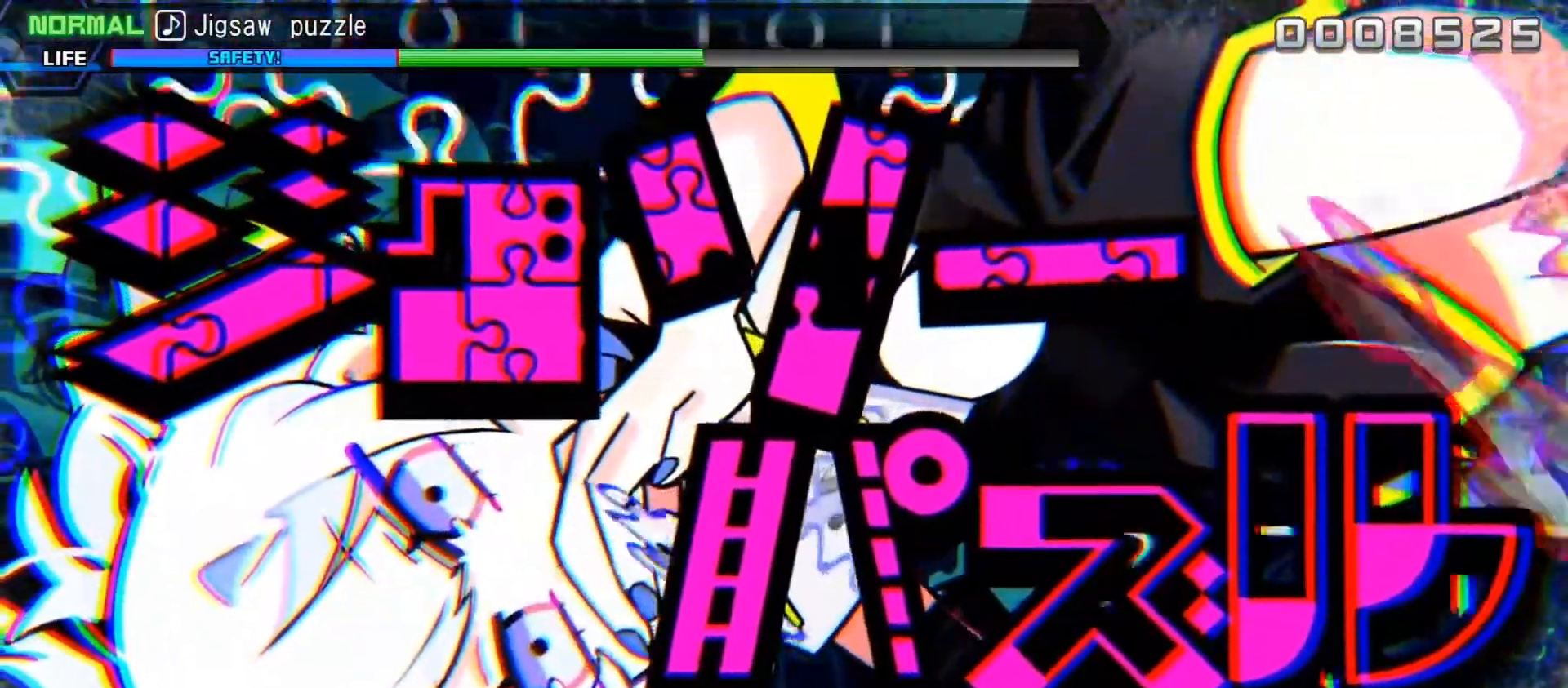
{"buttons": [], "left_stick": "center", "right_stick": "center", "events": []}
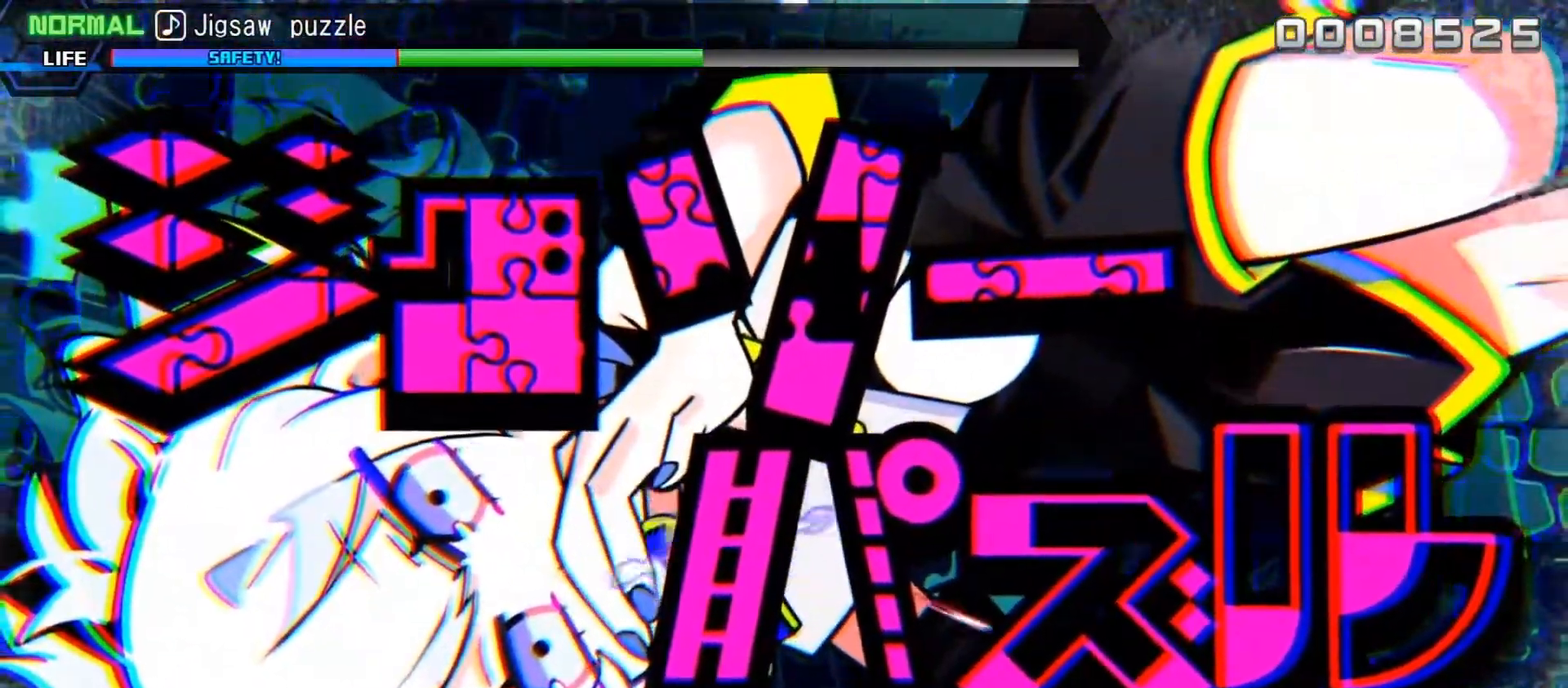
{"buttons": [], "left_stick": "center", "right_stick": "center", "events": []}
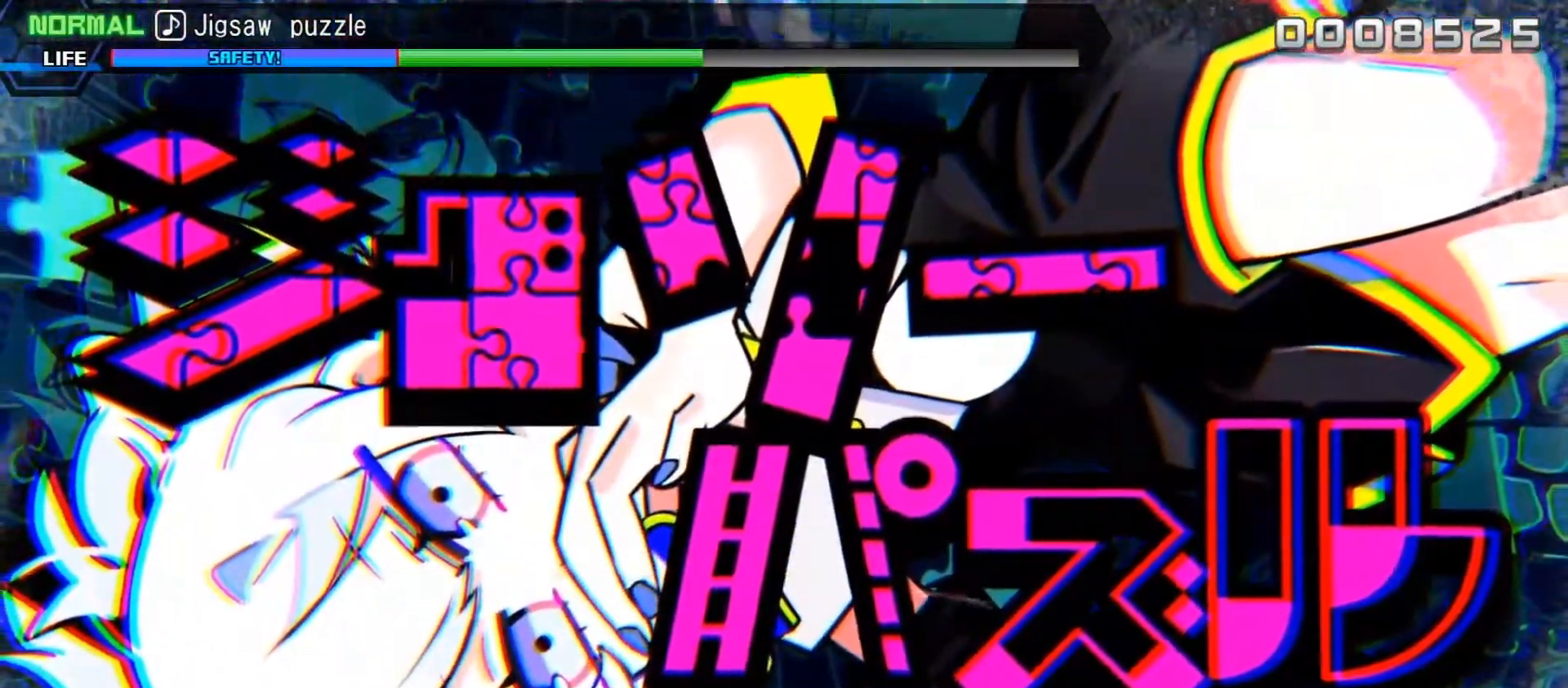
{"buttons": [], "left_stick": "center", "right_stick": "center", "events": []}
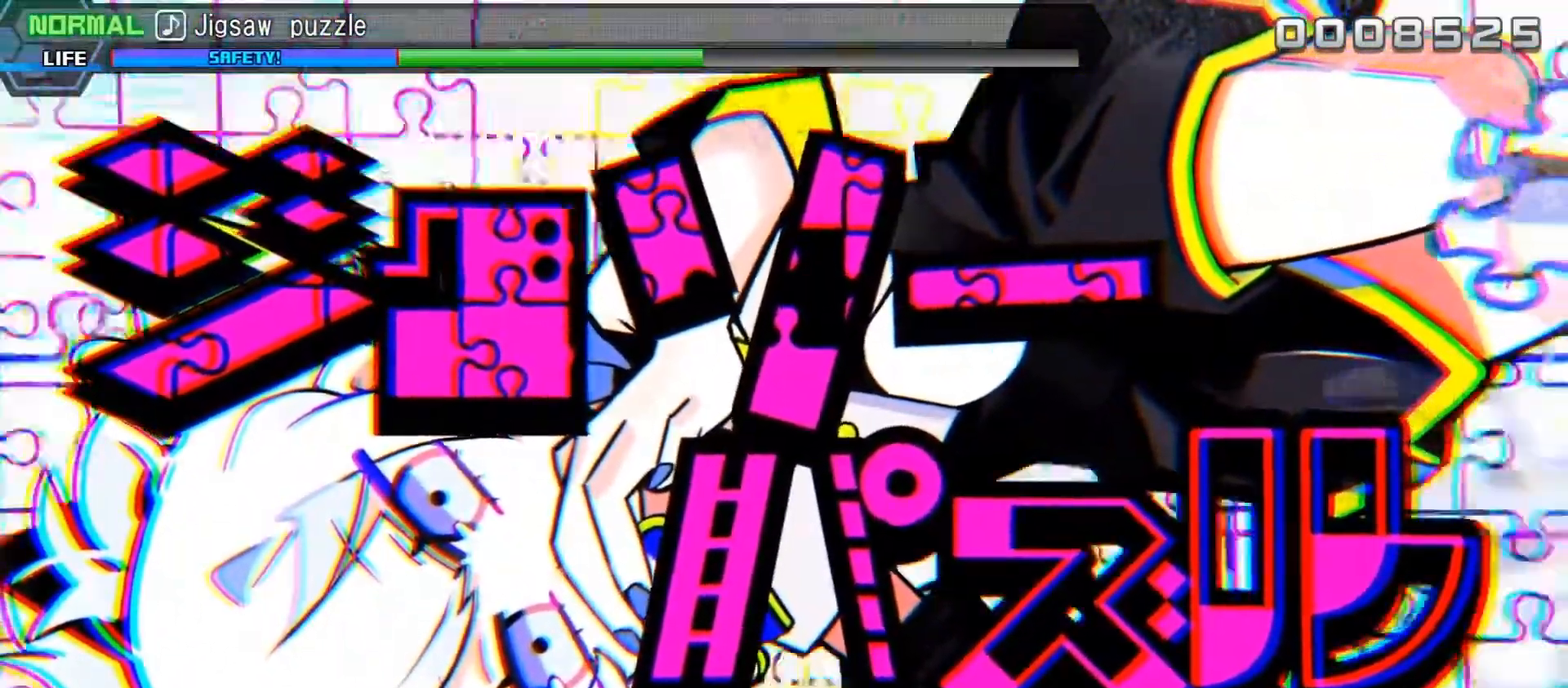
{"buttons": [], "left_stick": "center", "right_stick": "center", "events": []}
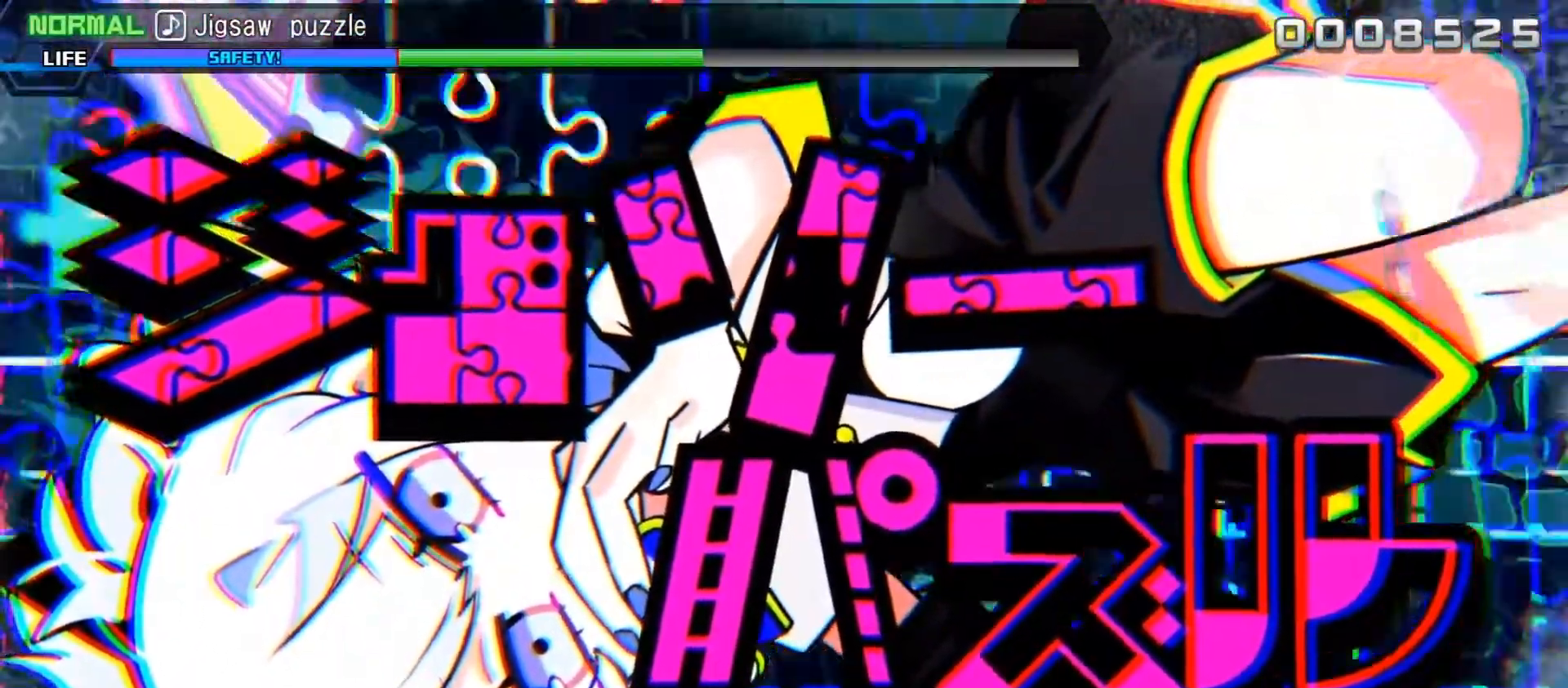
{"buttons": [], "left_stick": "center", "right_stick": "center", "events": []}
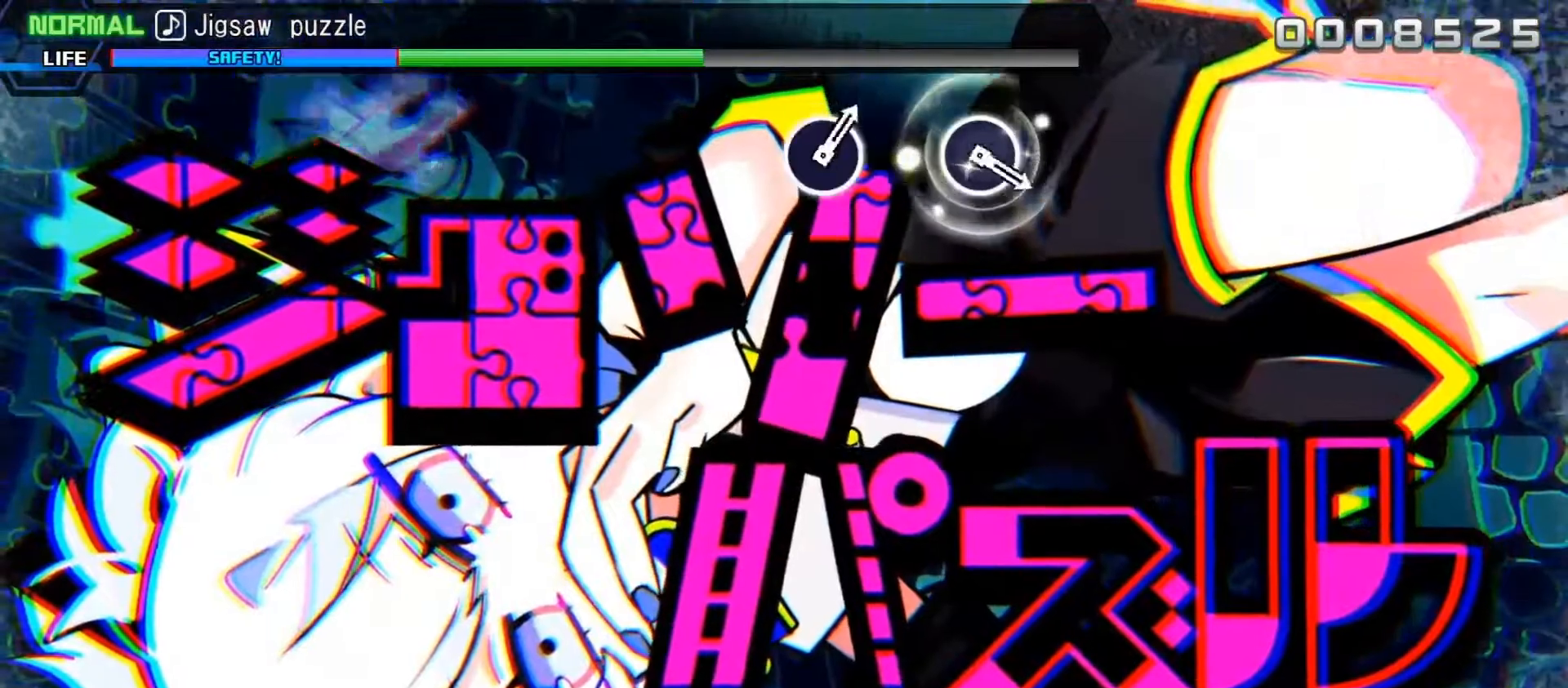
{"buttons": [], "left_stick": "center", "right_stick": "center", "events": []}
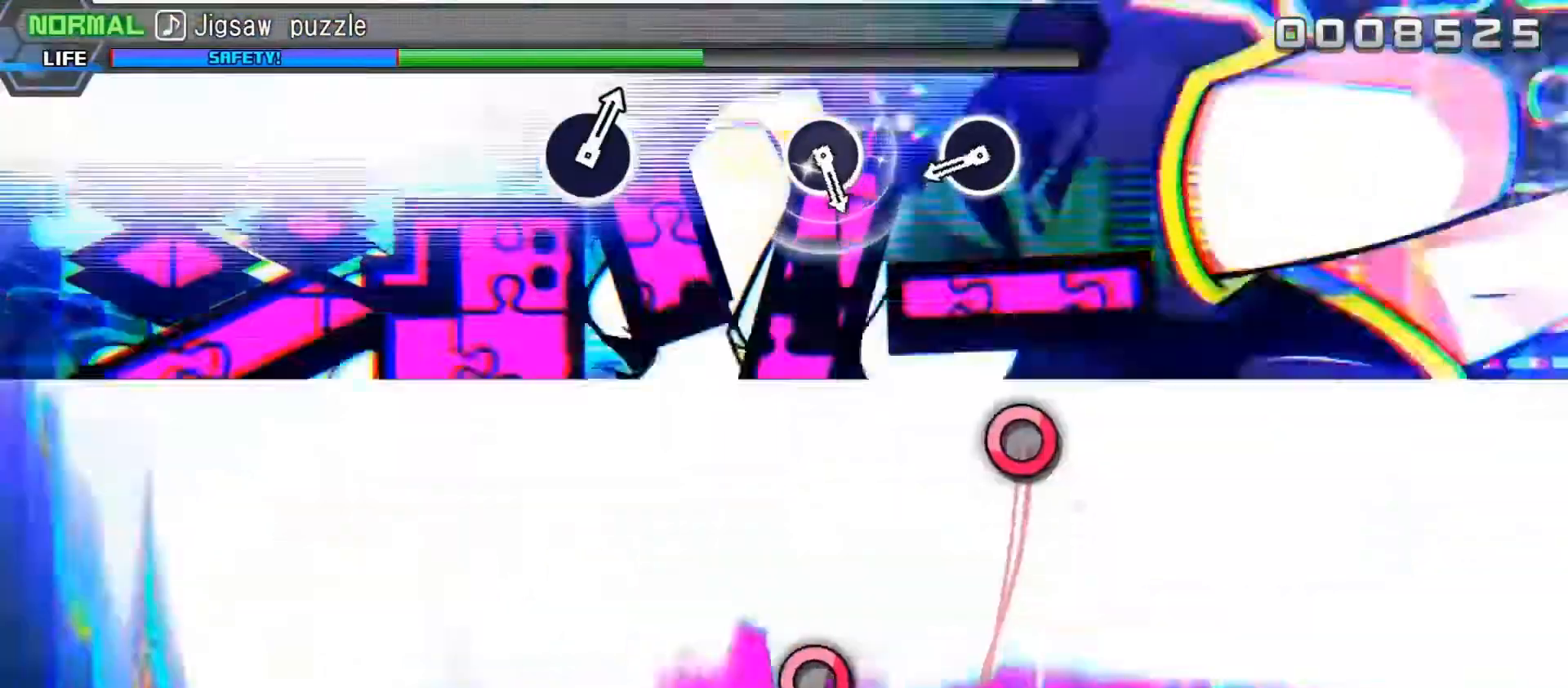
{"buttons": [], "left_stick": "center", "right_stick": "center", "events": [[333, "CIRCLE", "down"], [450, "CIRCLE", "up"]]}
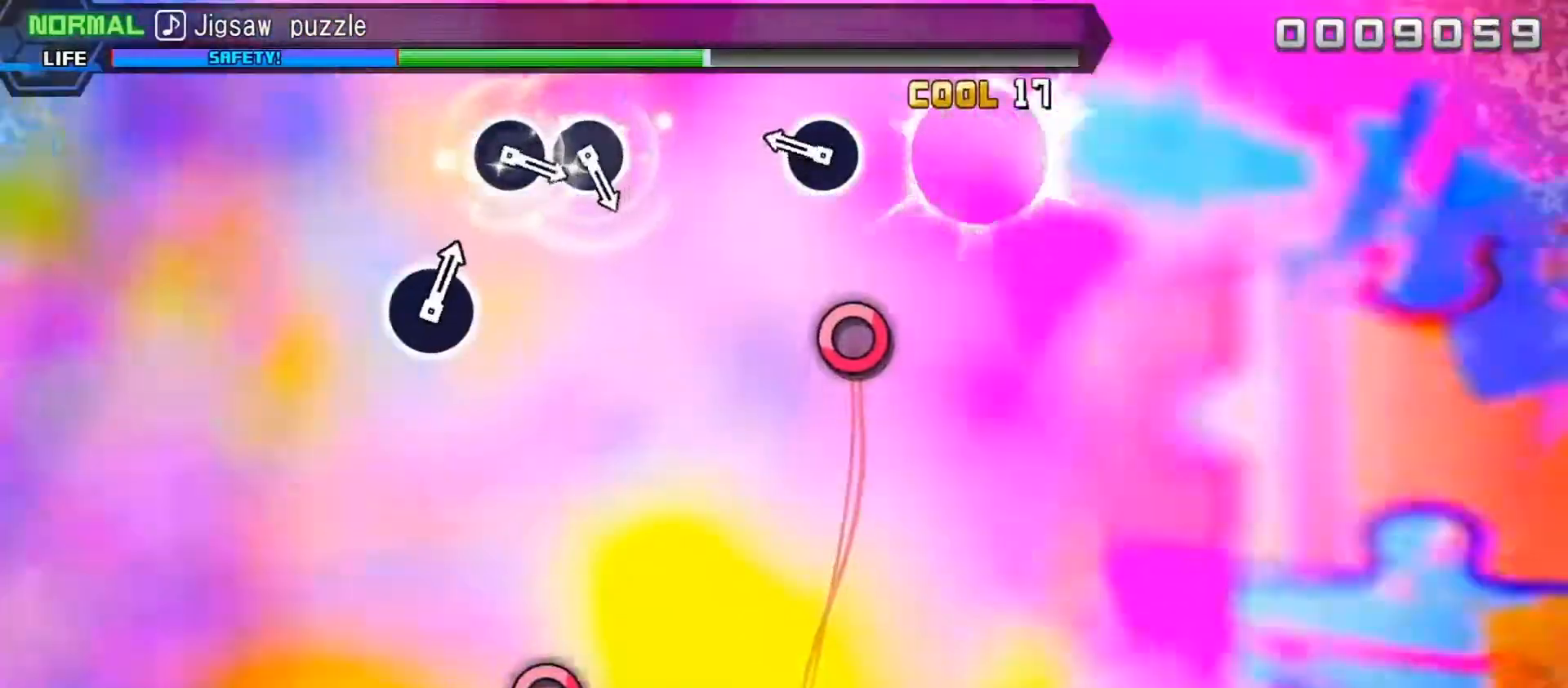
{"buttons": [], "left_stick": "center", "right_stick": "center", "events": [[200, "CIRCLE", "down"], [300, "CIRCLE", "up"]]}
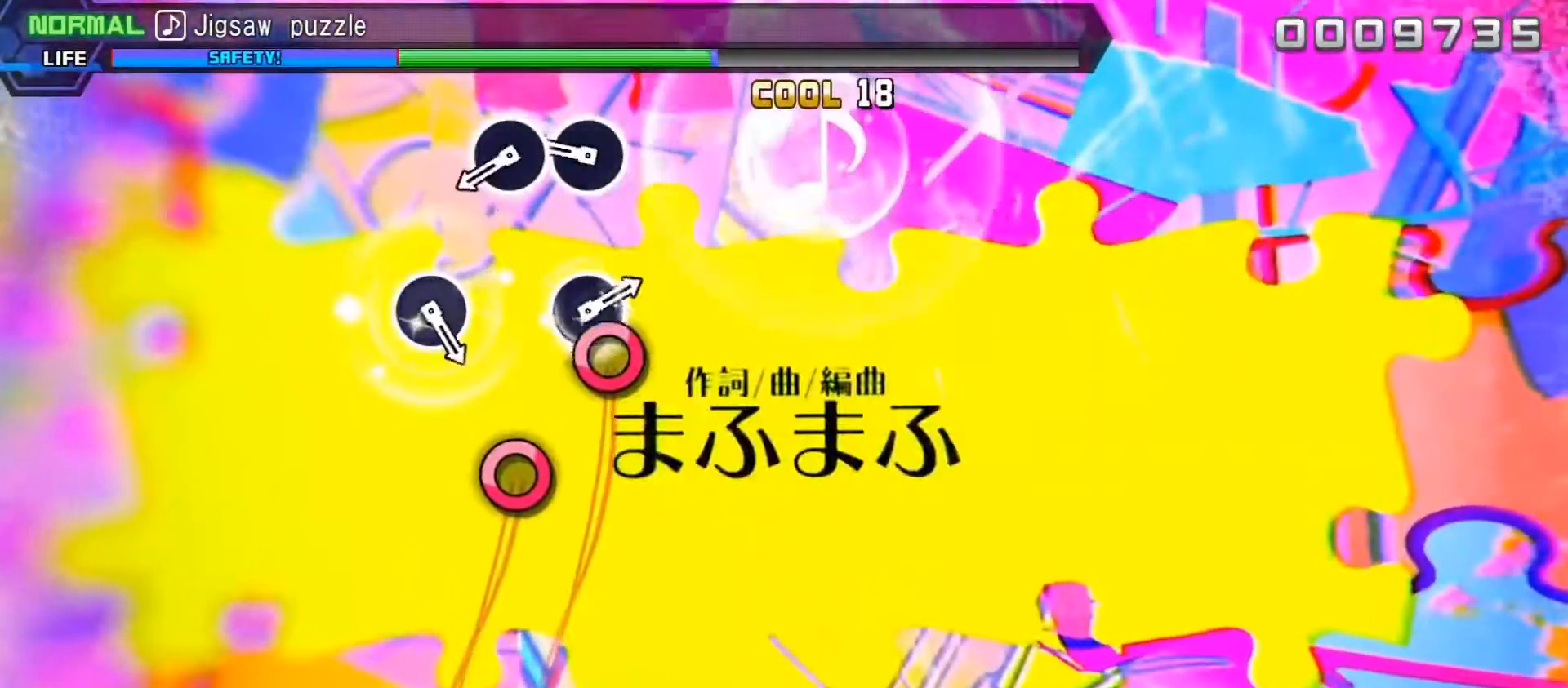
{"buttons": [], "left_stick": "center", "right_stick": "center", "events": [[217, "CIRCLE", "down"], [300, "CIRCLE", "up"], [383, "CIRCLE", "down"], [467, "CIRCLE", "up"]]}
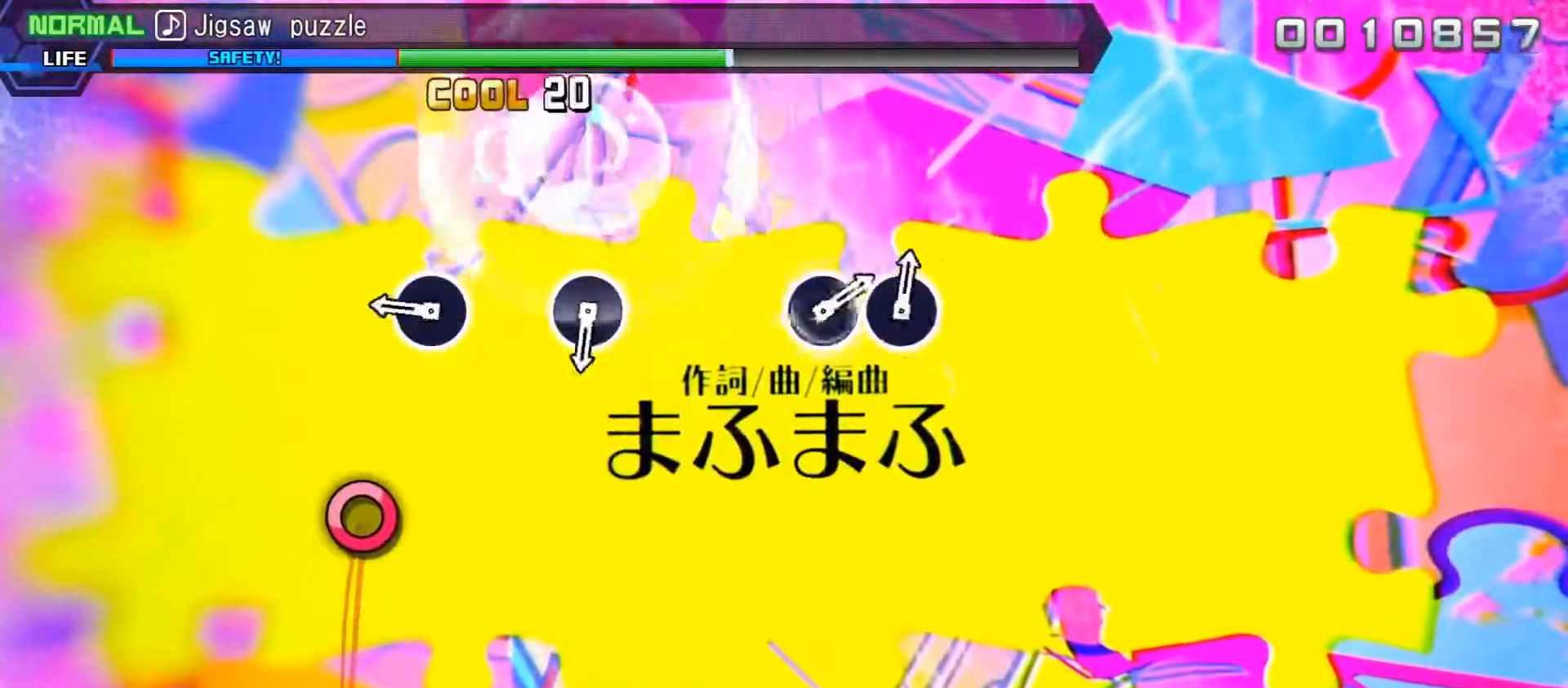
{"buttons": [], "left_stick": "center", "right_stick": "center", "events": [[233, "CIRCLE", "down"], [333, "CIRCLE", "up"]]}
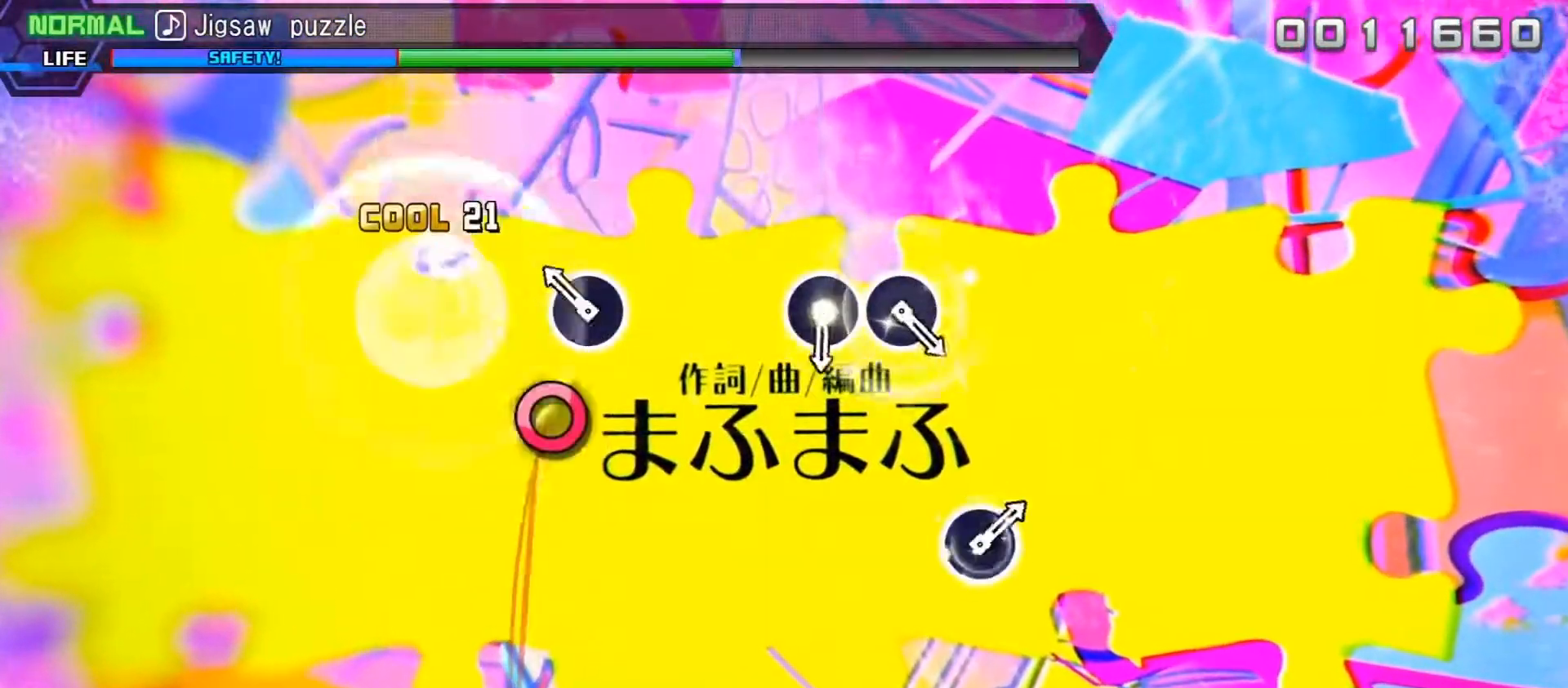
{"buttons": [], "left_stick": "center", "right_stick": "center", "events": [[117, "CIRCLE", "down"], [217, "CIRCLE", "up"]]}
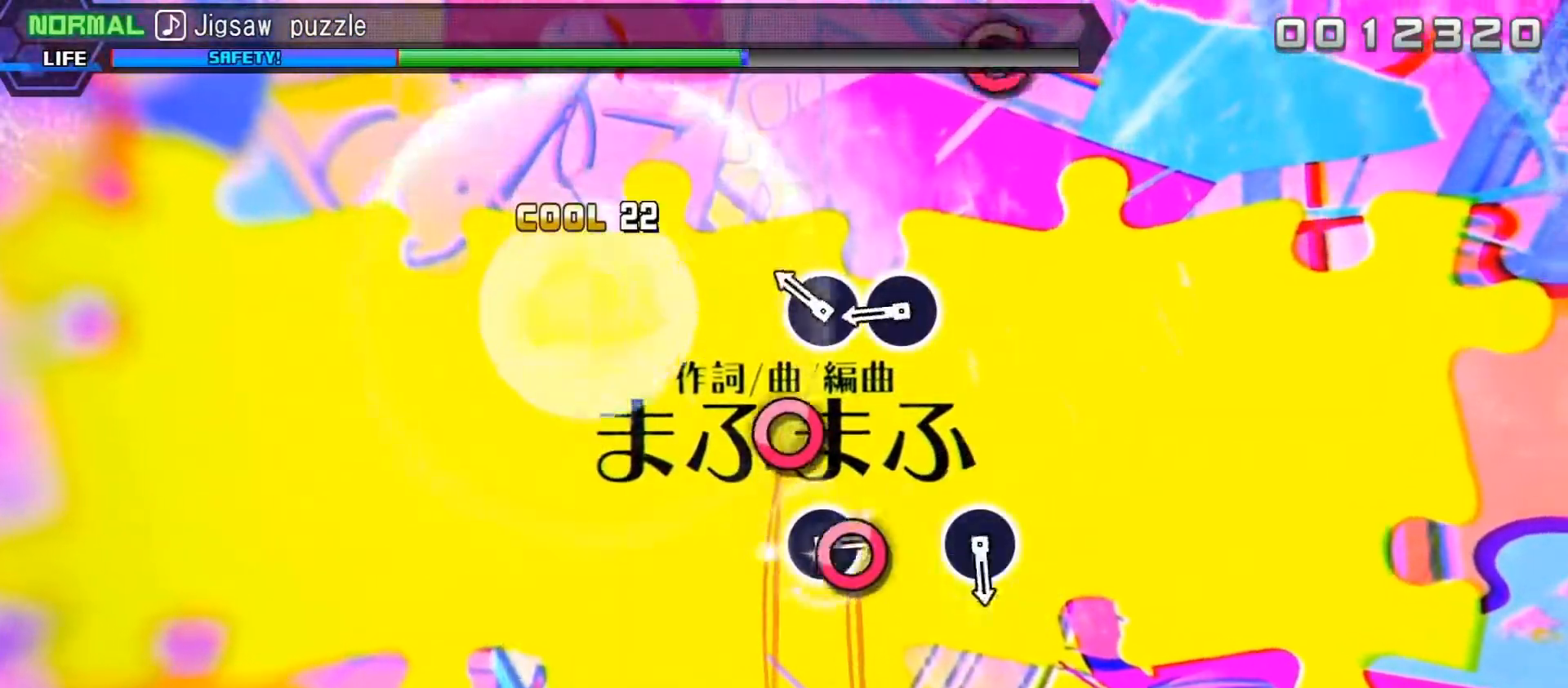
{"buttons": [], "left_stick": "center", "right_stick": "center", "events": [[100, "CIRCLE", "down"], [183, "CIRCLE", "up"], [267, "CIRCLE", "down"], [367, "CIRCLE", "up"]]}
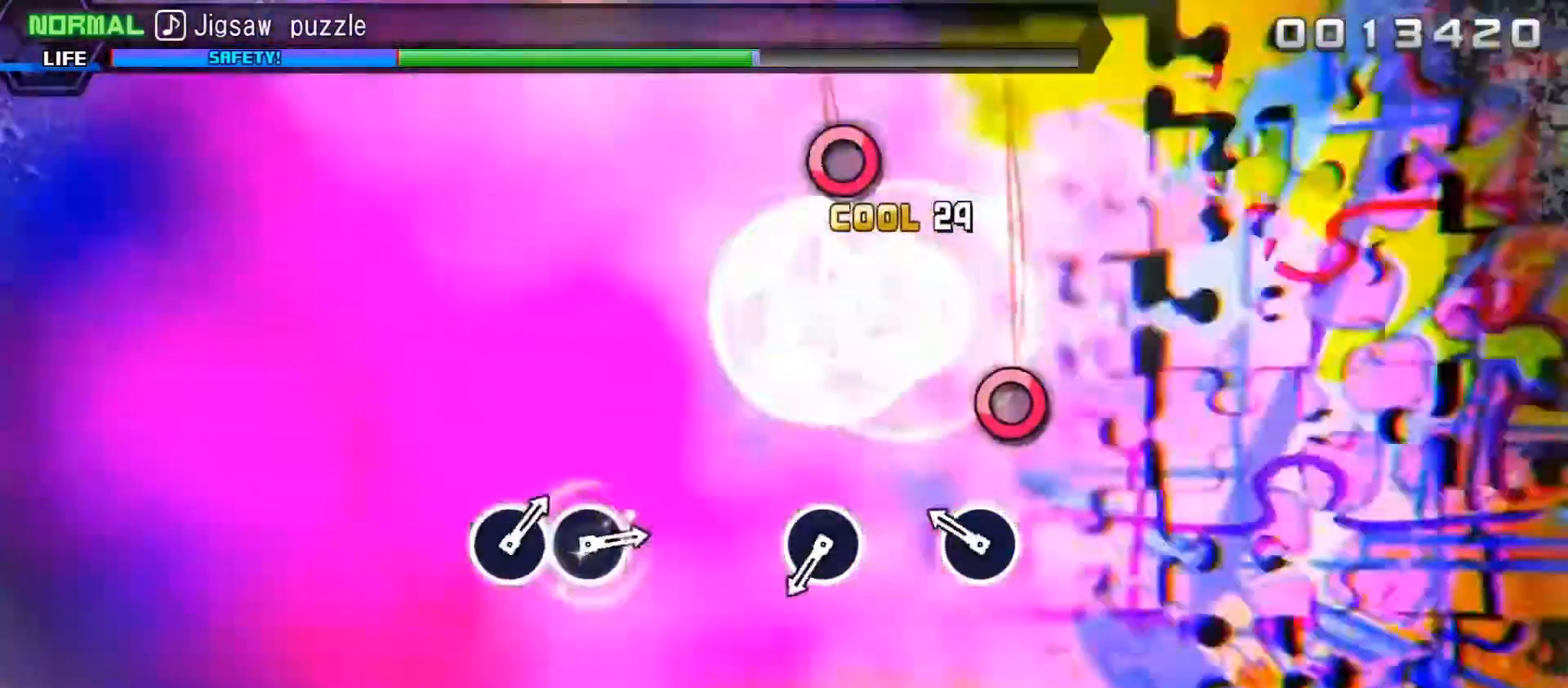
{"buttons": [], "left_stick": "center", "right_stick": "center", "events": [[150, "CIRCLE", "down"], [233, "CIRCLE", "up"]]}
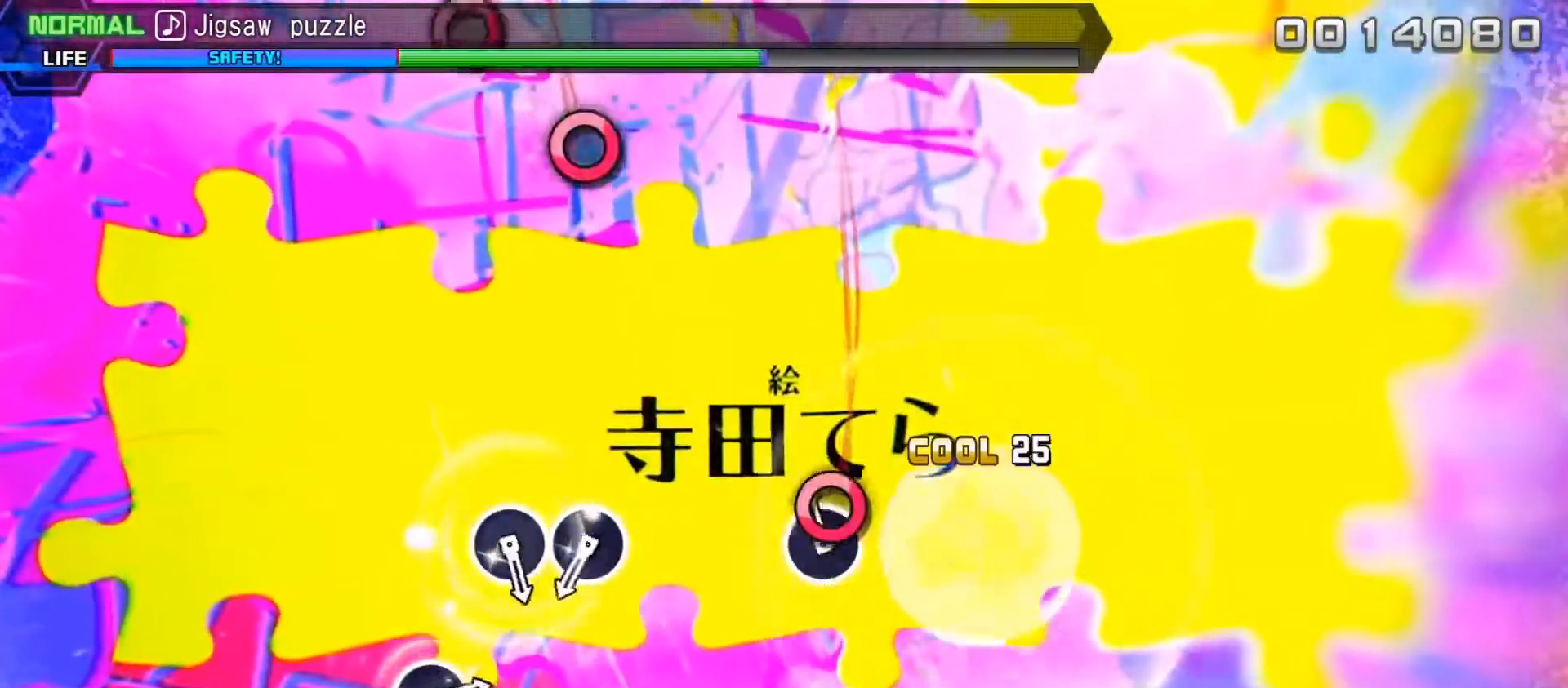
{"buttons": ["CIRCLE"], "left_stick": "center", "right_stick": "center", "events": [[17, "CIRCLE", "down"], [117, "CIRCLE", "up"], [500, "CIRCLE", "down"]]}
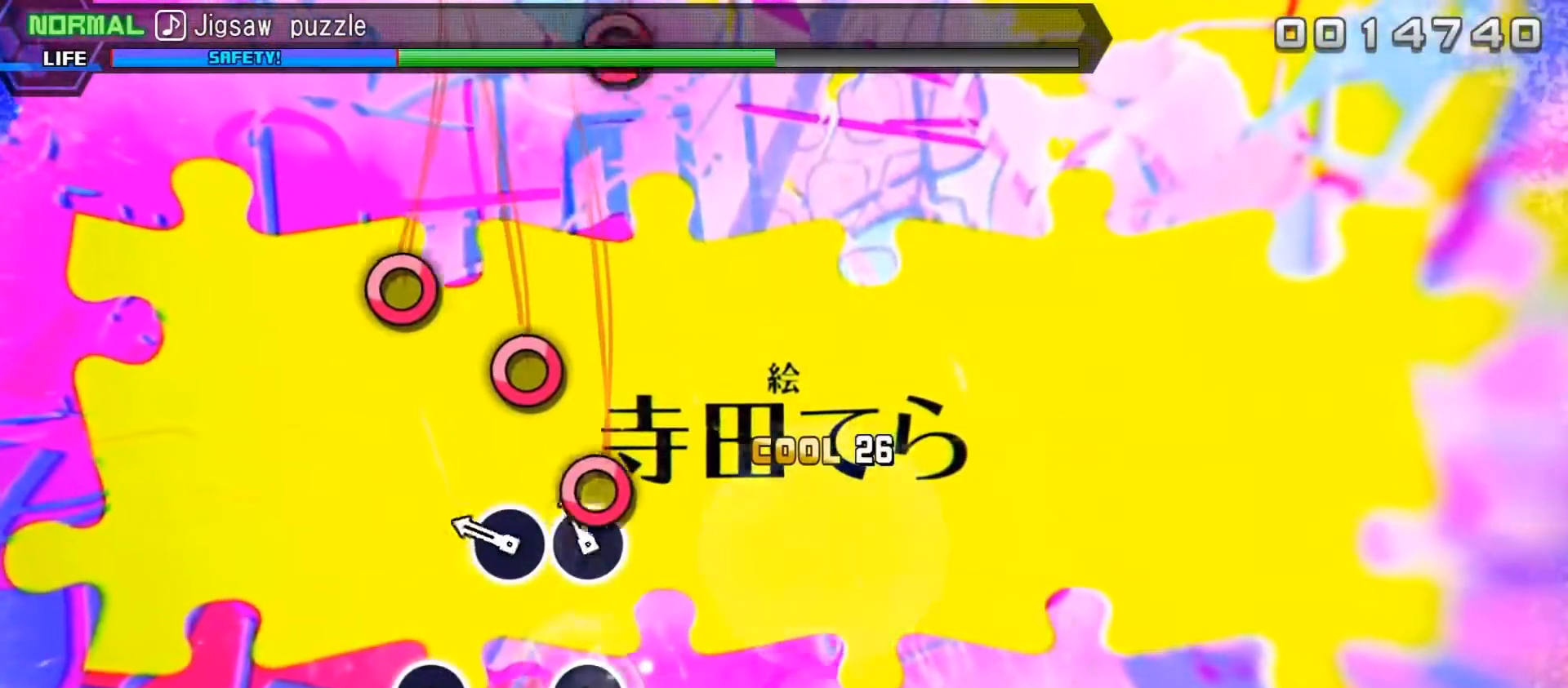
{"buttons": [], "left_stick": "center", "right_stick": "center", "events": [[100, "CIRCLE", "up"], [183, "CIRCLE", "down"], [283, "CIRCLE", "up"]]}